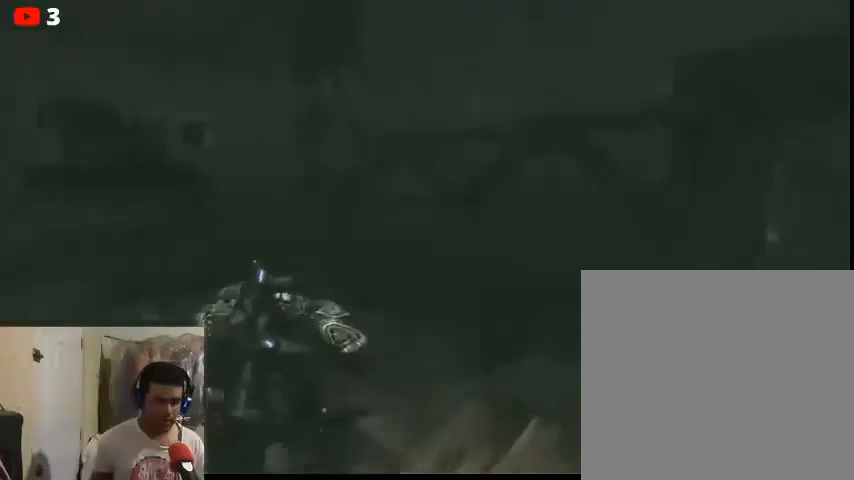
Gameplay with a controller (Xbox layout); each line is a JSON object with the inputs held at the frame after it. "events" lists button and stick changes between this image and that frame as [ms after this image, input, new state], when the widget could be followed in between.
{"buttons": [], "left_stick": "up", "right_stick": "up-left", "events": [[333, "right_stick", "up-left"]]}
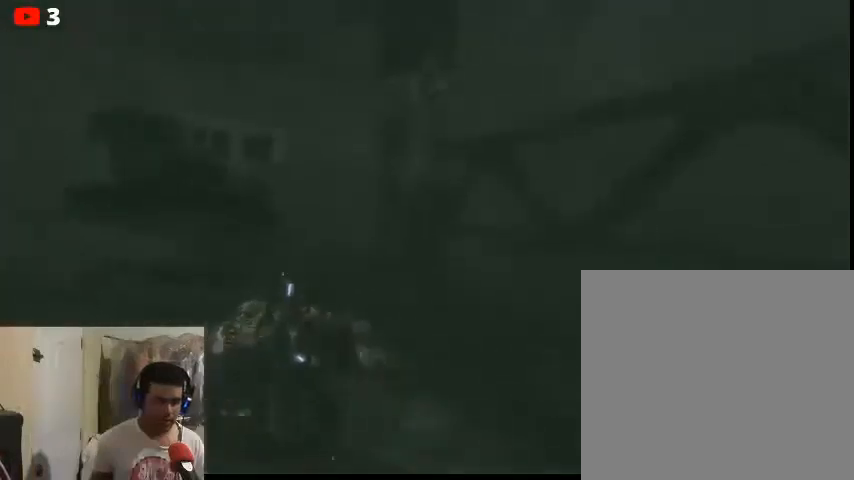
{"buttons": [], "left_stick": "up", "right_stick": "up-left", "events": []}
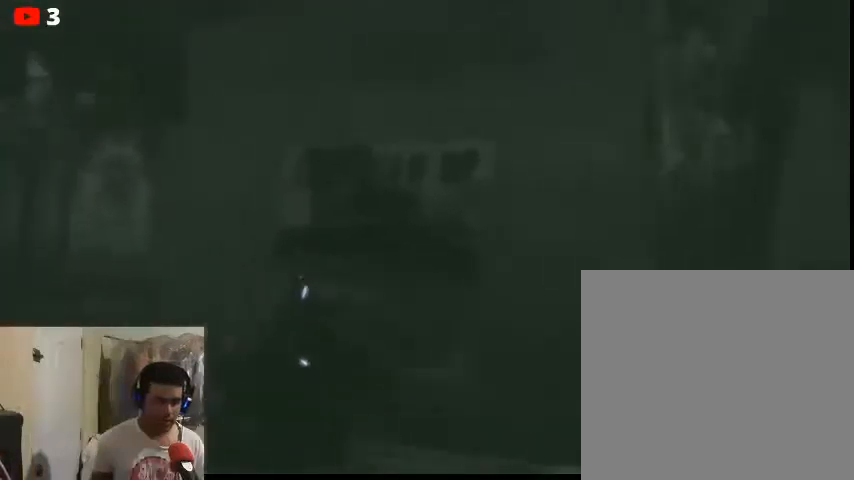
{"buttons": [], "left_stick": "center", "right_stick": "up-left", "events": [[333, "left_stick", "center"]]}
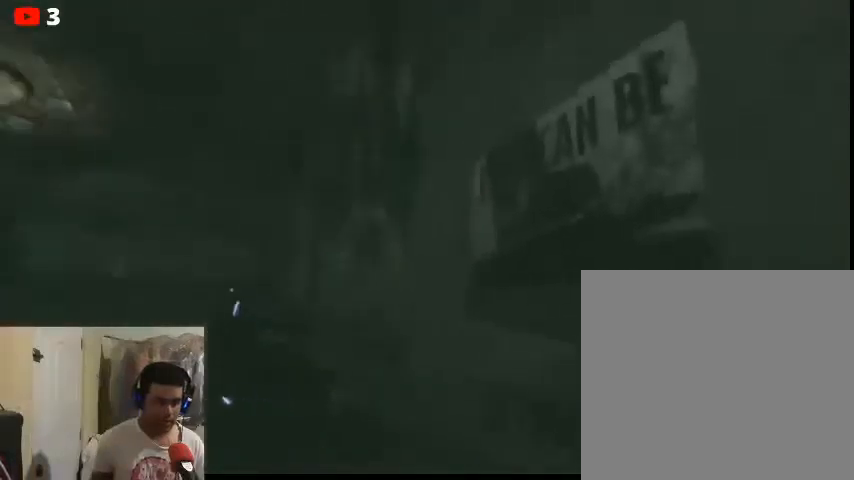
{"buttons": [], "left_stick": "up-left", "right_stick": "down", "events": [[33, "right_stick", "center"], [67, "left_stick", "left"], [467, "left_stick", "up-left"], [500, "right_stick", "down"]]}
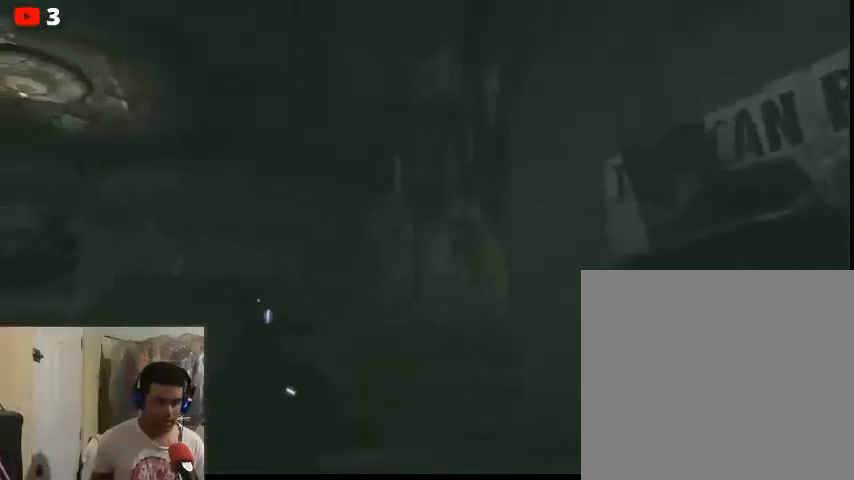
{"buttons": [], "left_stick": "up-left", "right_stick": "up", "events": [[267, "right_stick", "center"], [500, "right_stick", "up"]]}
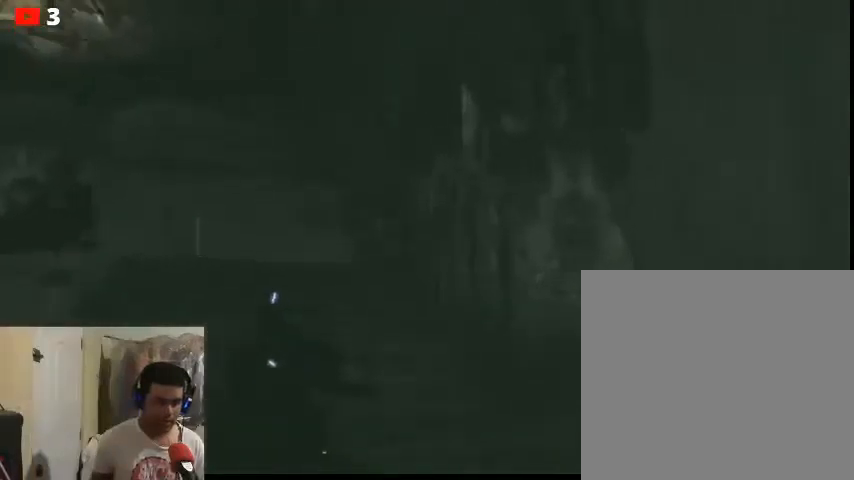
{"buttons": [], "left_stick": "up-left", "right_stick": "down-left", "events": [[133, "right_stick", "center"], [300, "right_stick", "down-left"]]}
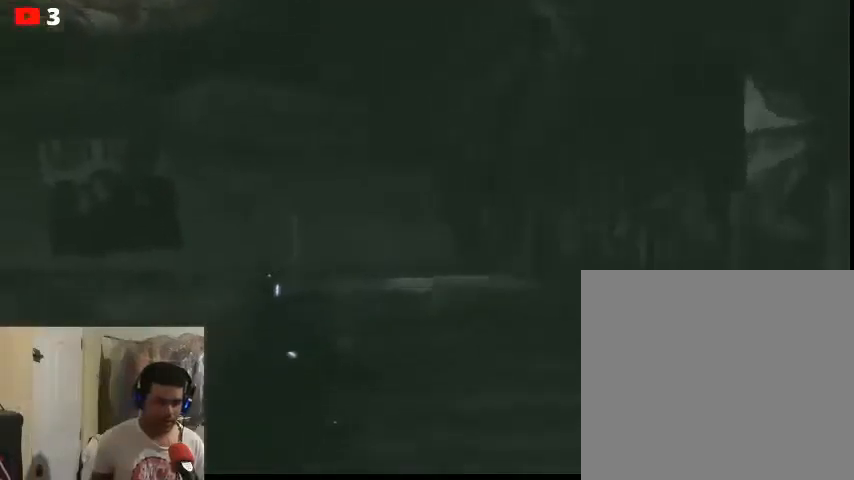
{"buttons": [], "left_stick": "up-right", "right_stick": "right", "events": [[233, "left_stick", "up"], [233, "right_stick", "center"], [333, "left_stick", "up-right"], [433, "right_stick", "right"]]}
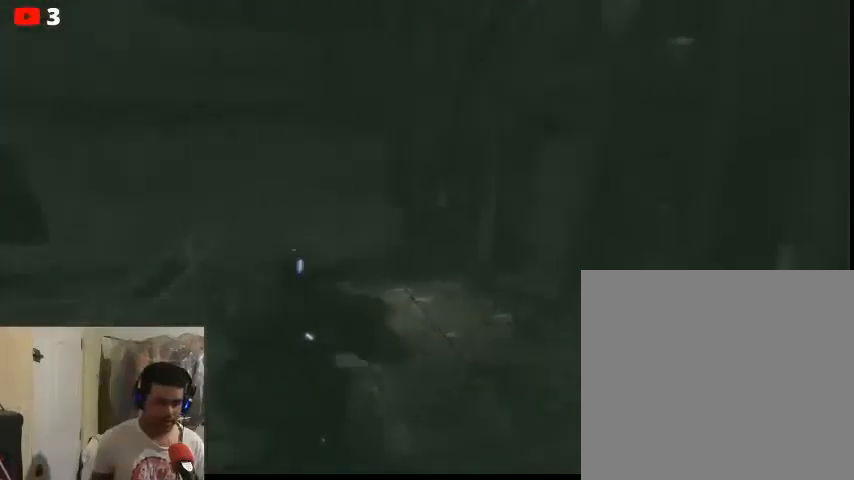
{"buttons": [], "left_stick": "down-left", "right_stick": "center", "events": [[67, "left_stick", "up"], [167, "left_stick", "up-left"], [167, "right_stick", "center"], [233, "right_stick", "right"], [433, "right_stick", "center"], [500, "left_stick", "down-left"]]}
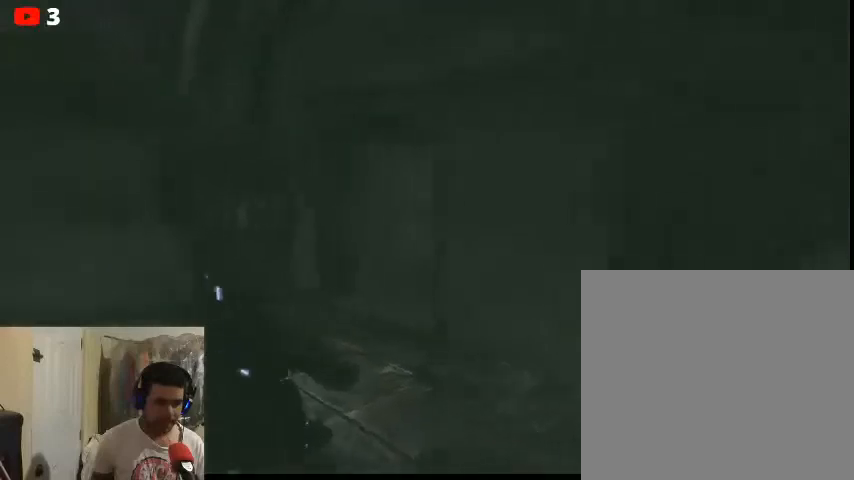
{"buttons": [], "left_stick": "center", "right_stick": "center", "events": [[133, "left_stick", "center"], [333, "right_stick", "up"], [433, "right_stick", "center"]]}
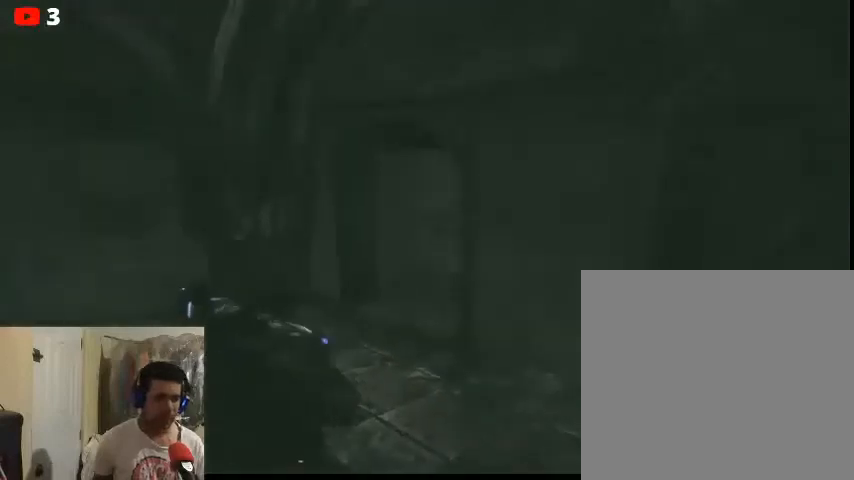
{"buttons": [], "left_stick": "up", "right_stick": "left", "events": [[333, "left_stick", "up"], [333, "right_stick", "left"]]}
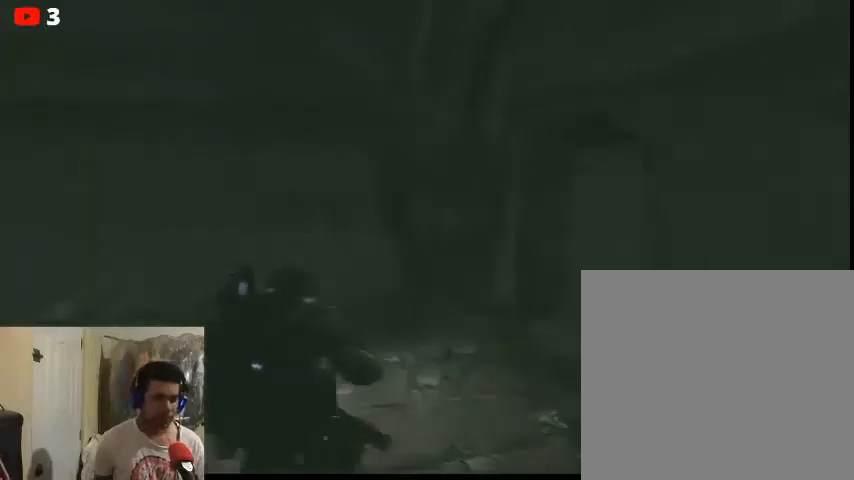
{"buttons": [], "left_stick": "center", "right_stick": "left", "events": [[33, "left_stick", "center"], [167, "left_stick", "up-left"], [167, "right_stick", "center"], [333, "right_stick", "left"], [400, "left_stick", "center"]]}
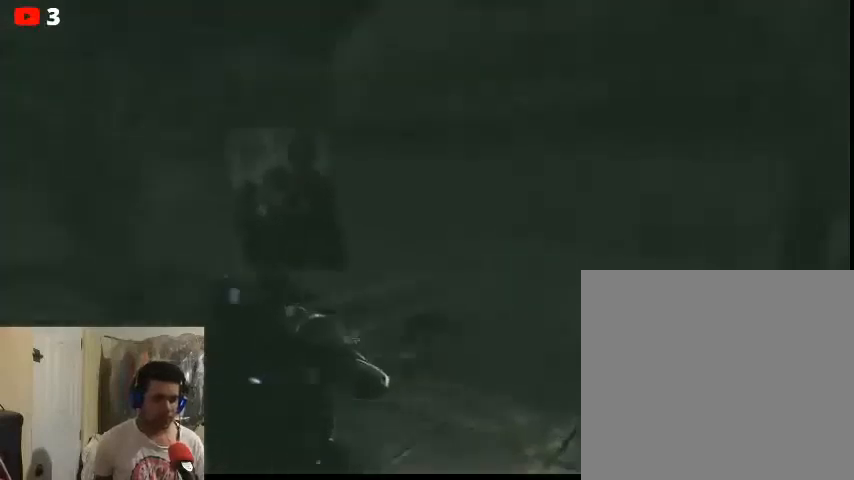
{"buttons": [], "left_stick": "center", "right_stick": "right", "events": [[133, "left_stick", "up-left"], [133, "right_stick", "center"], [333, "left_stick", "center"], [333, "right_stick", "right"]]}
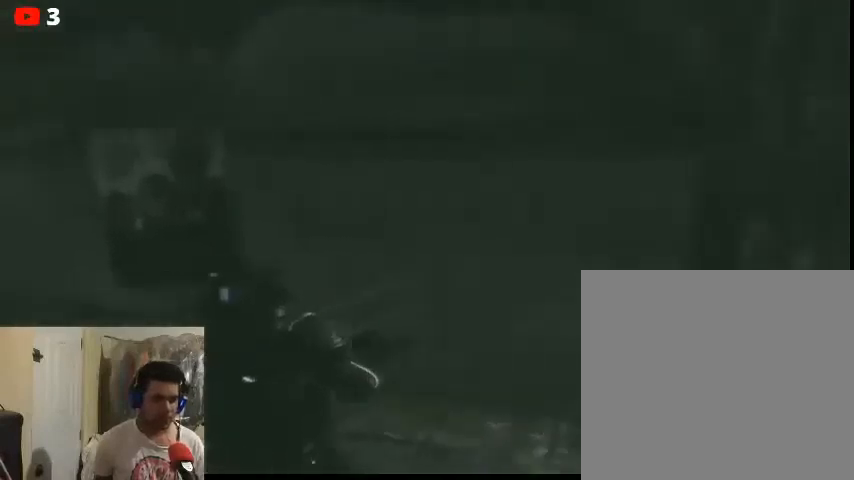
{"buttons": [], "left_stick": "up", "right_stick": "center", "events": [[333, "left_stick", "up"], [367, "right_stick", "center"]]}
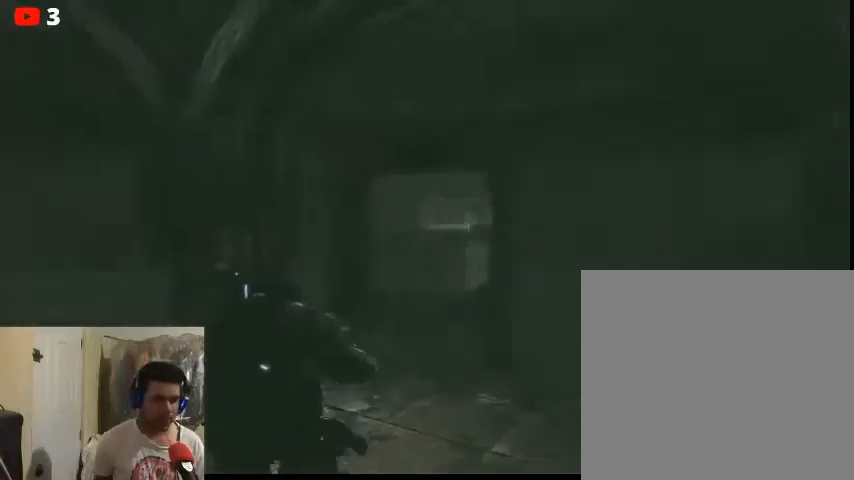
{"buttons": [], "left_stick": "up", "right_stick": "up-right", "events": [[400, "right_stick", "up-right"]]}
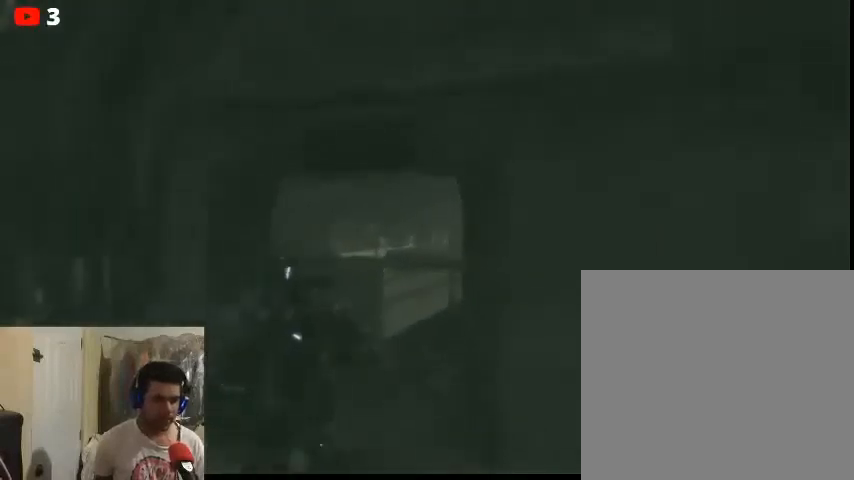
{"buttons": [], "left_stick": "up", "right_stick": "right", "events": [[33, "right_stick", "center"], [200, "right_stick", "right"]]}
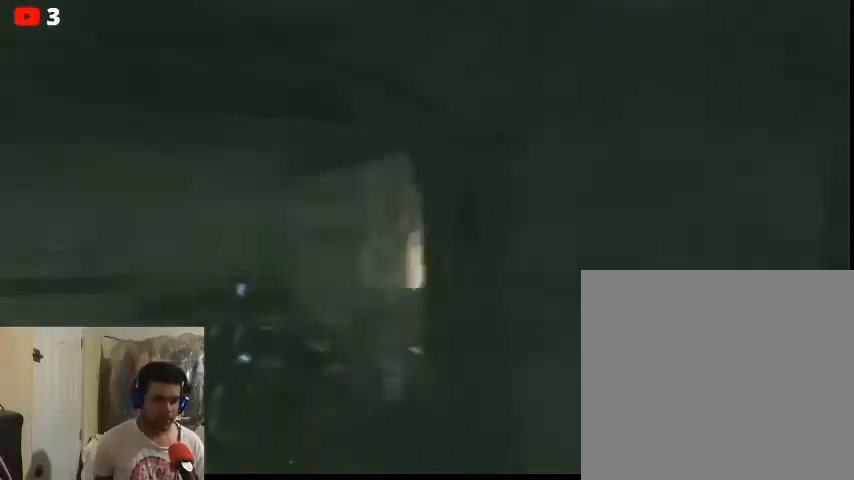
{"buttons": [], "left_stick": "up-left", "right_stick": "down", "events": [[100, "left_stick", "up-left"], [100, "right_stick", "center"], [233, "right_stick", "down"]]}
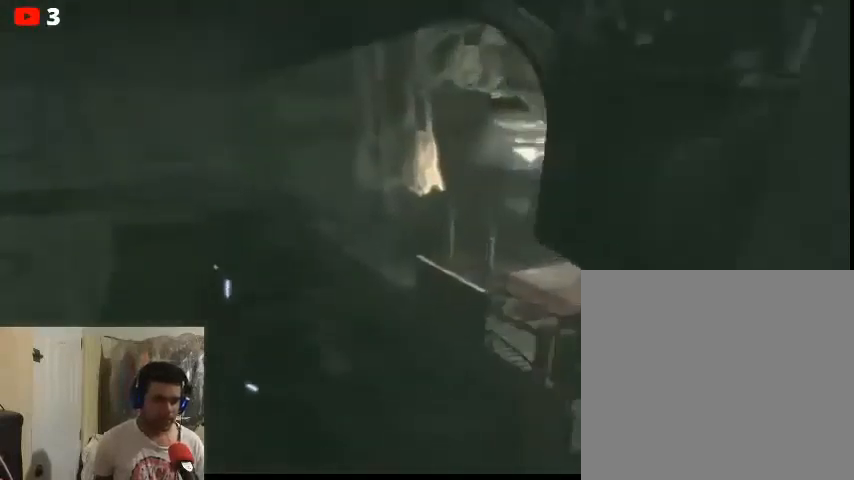
{"buttons": [], "left_stick": "up-left", "right_stick": "center", "events": [[33, "right_stick", "center"]]}
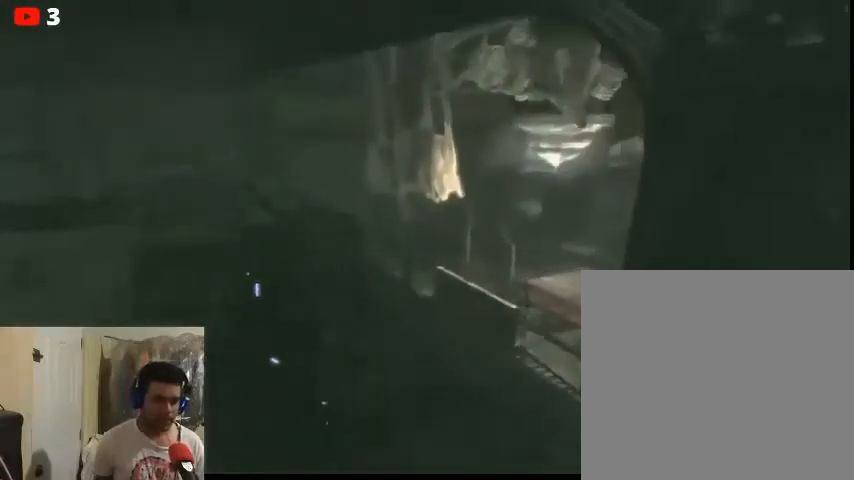
{"buttons": [], "left_stick": "up-left", "right_stick": "left", "events": [[367, "right_stick", "left"]]}
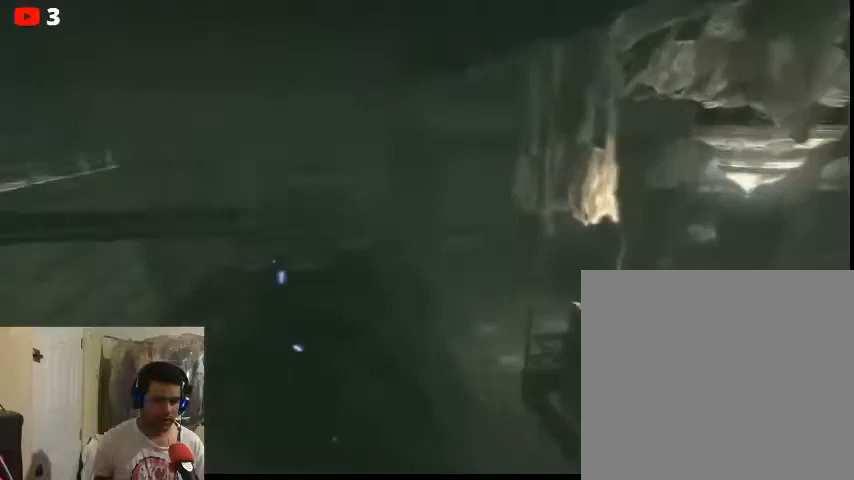
{"buttons": [], "left_stick": "up-left", "right_stick": "center", "events": [[67, "right_stick", "center"]]}
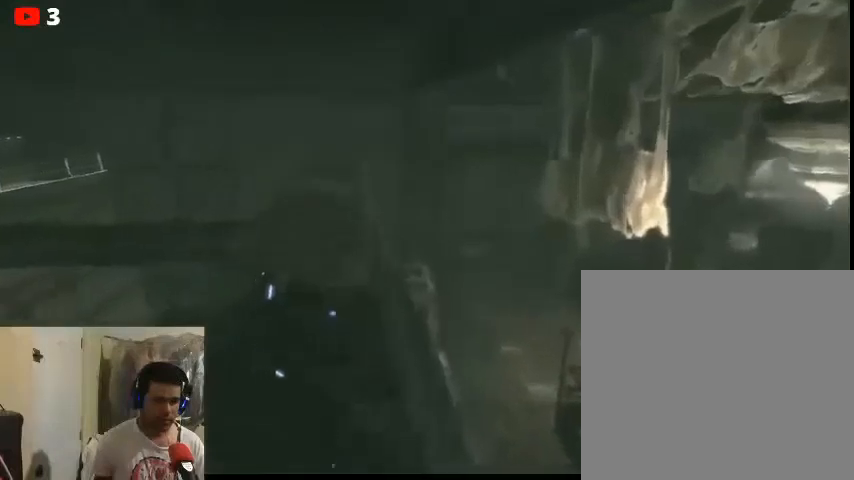
{"buttons": [], "left_stick": "up-left", "right_stick": "center", "events": [[33, "right_stick", "left"], [200, "right_stick", "center"]]}
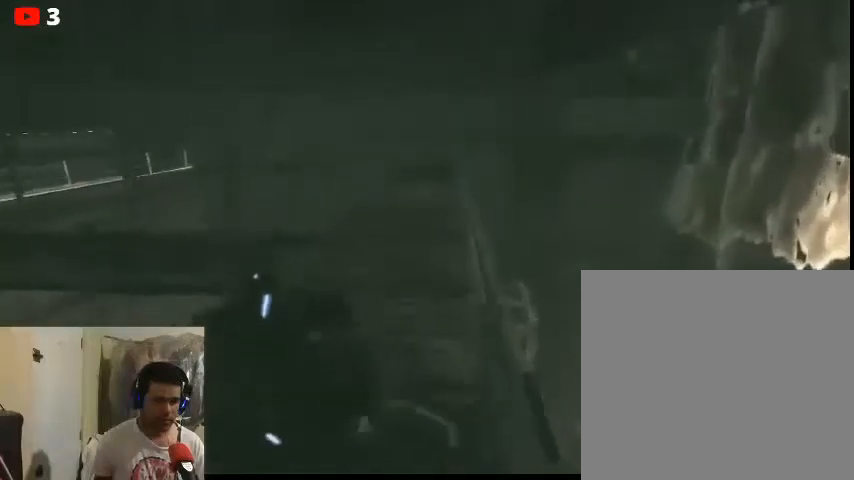
{"buttons": [], "left_stick": "up-left", "right_stick": "center", "events": []}
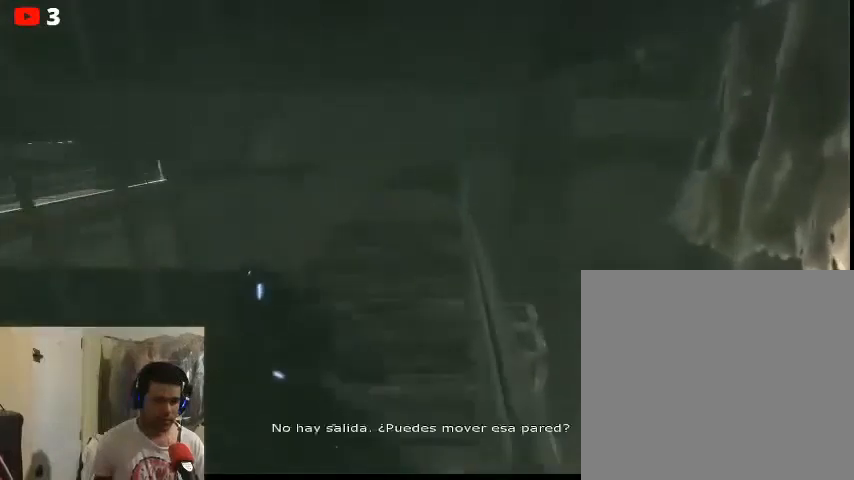
{"buttons": [], "left_stick": "up-left", "right_stick": "left", "events": [[500, "right_stick", "left"]]}
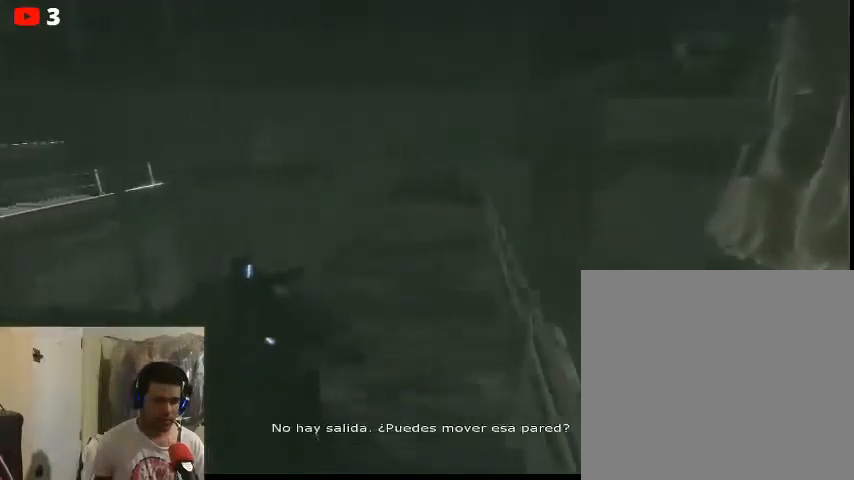
{"buttons": [], "left_stick": "center", "right_stick": "center", "events": [[267, "right_stick", "center"], [333, "left_stick", "center"]]}
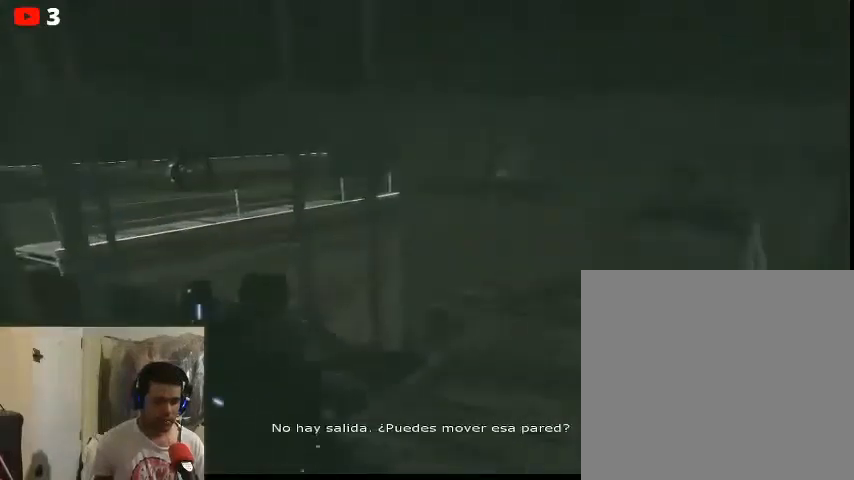
{"buttons": [], "left_stick": "up-left", "right_stick": "center", "events": [[200, "left_stick", "up-left"]]}
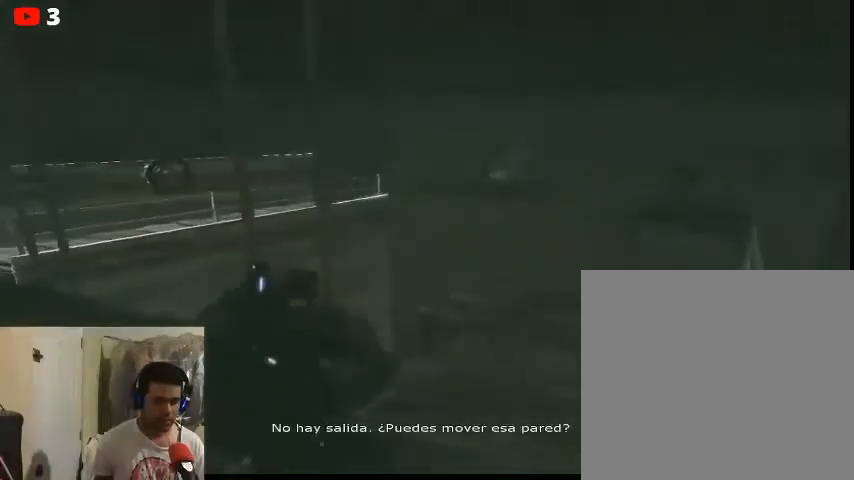
{"buttons": [], "left_stick": "center", "right_stick": "left", "events": [[167, "right_stick", "left"], [400, "left_stick", "center"]]}
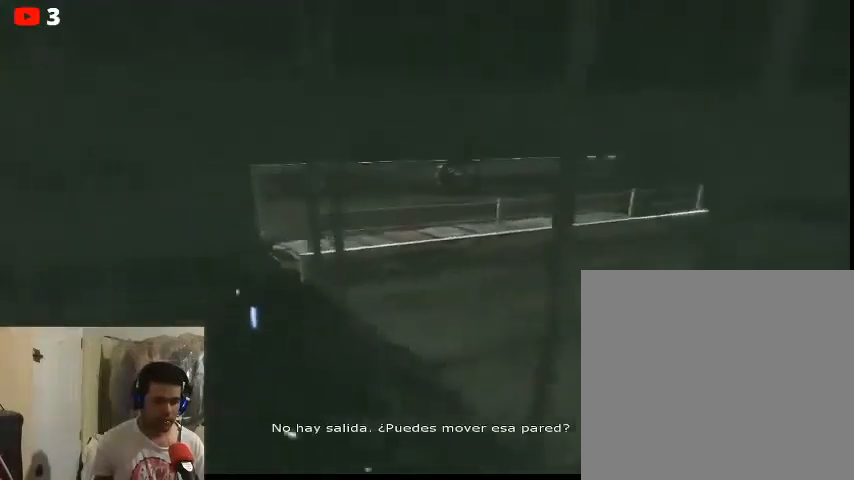
{"buttons": [], "left_stick": "up-left", "right_stick": "left", "events": [[100, "right_stick", "center"], [167, "left_stick", "up-left"], [467, "right_stick", "left"]]}
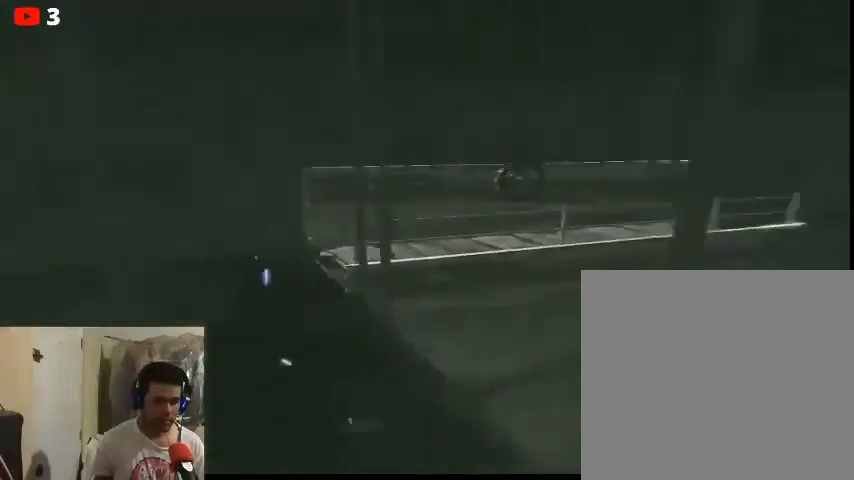
{"buttons": [], "left_stick": "up-left", "right_stick": "center", "events": [[200, "right_stick", "center"]]}